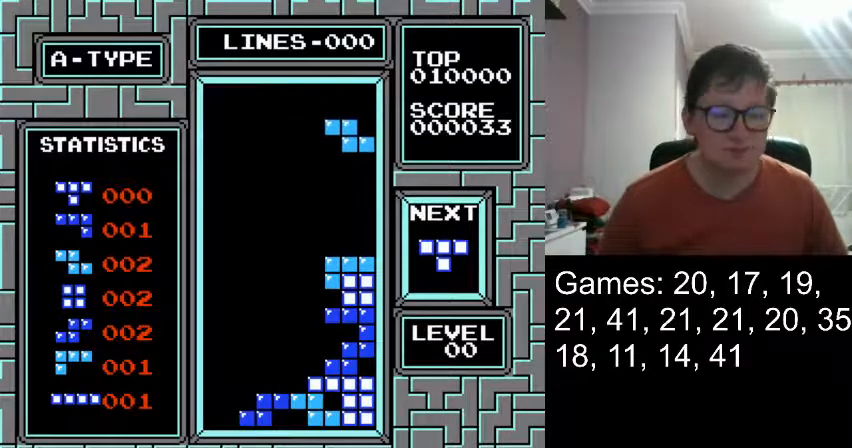
Gameplay with a controller (Nintendo layout); each line is a JSON object with the inputs held at the frame after it. "events" lists button and stick changes between this image and that frame as [ms after this image, input, new state], when the widget could be followed in between. Not read: L3 R3.
{"buttons": [], "events": [[167, "DPAD_DOWN", "down"], [251, "DPAD_DOWN", "up"]]}
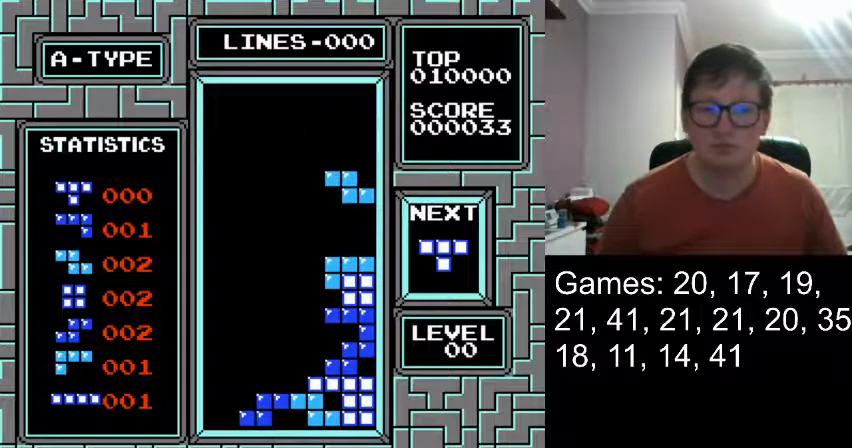
{"buttons": [], "events": [[167, "DPAD_DOWN", "down"], [501, "DPAD_DOWN", "up"]]}
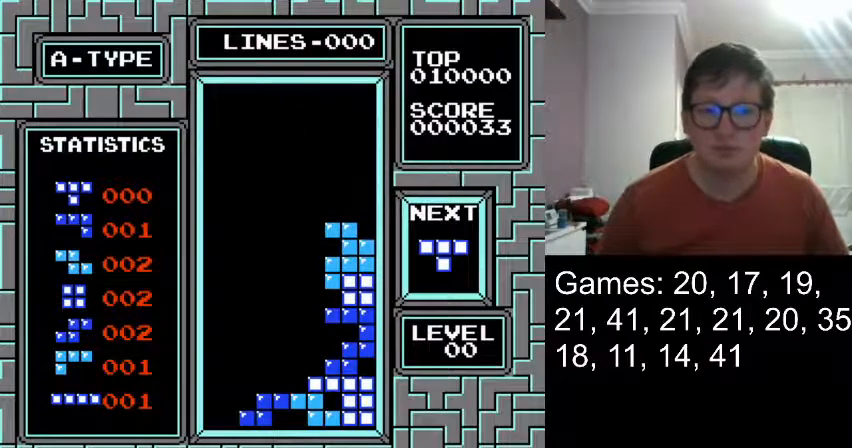
{"buttons": [], "events": []}
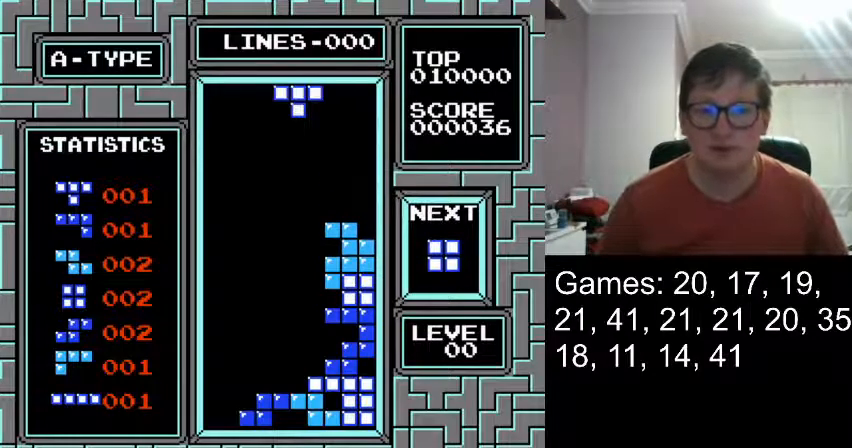
{"buttons": [], "events": []}
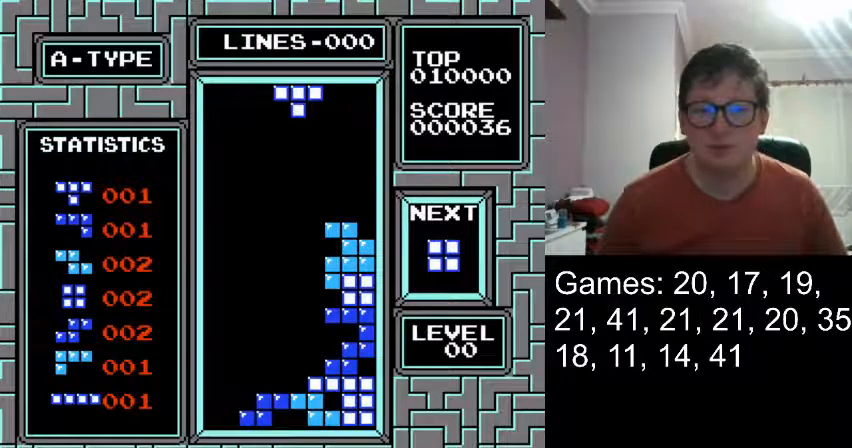
{"buttons": [], "events": []}
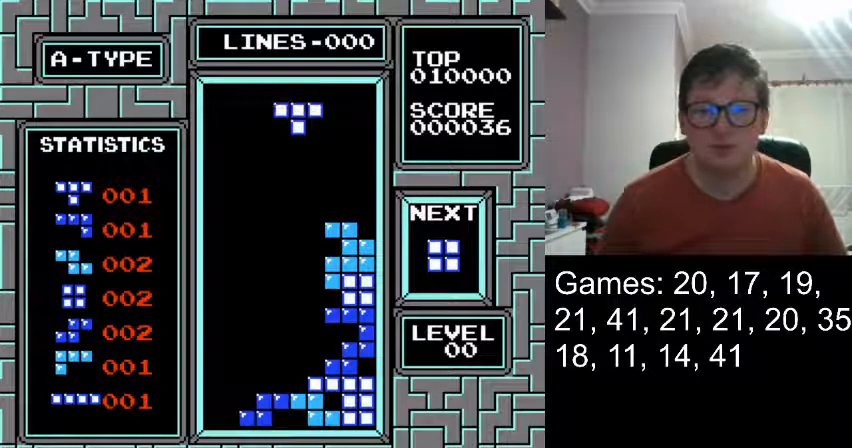
{"buttons": ["DPAD_DOWN"], "events": [[292, "DPAD_DOWN", "down"]]}
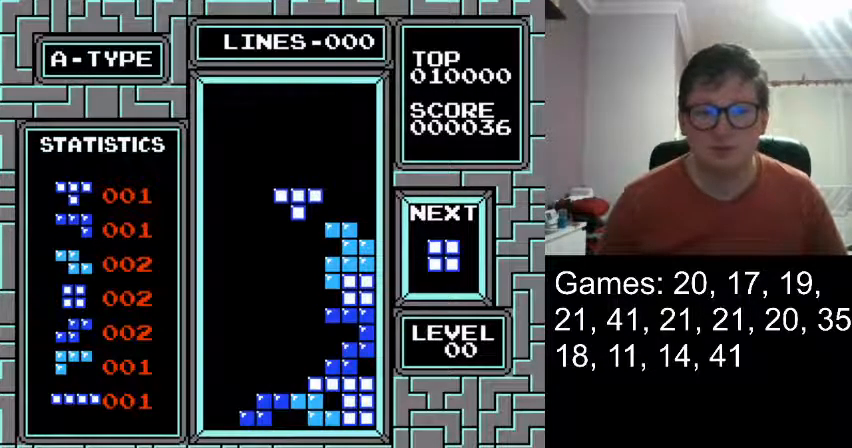
{"buttons": [], "events": [[125, "DPAD_DOWN", "up"], [291, "DPAD_DOWN", "down"], [417, "DPAD_DOWN", "up"]]}
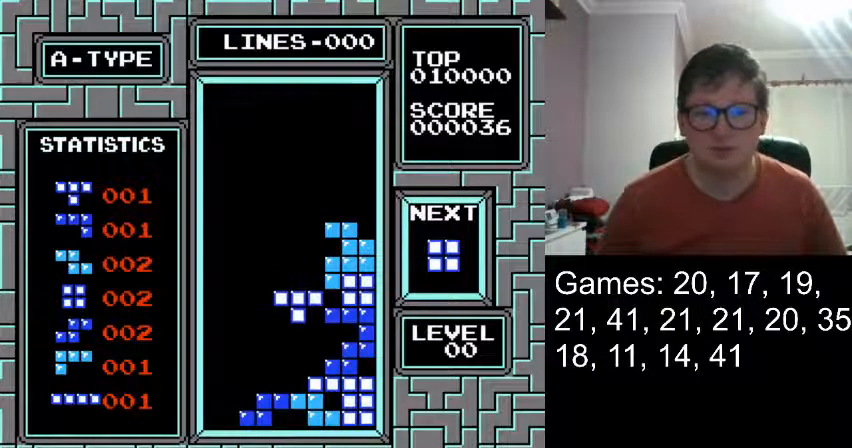
{"buttons": [], "events": []}
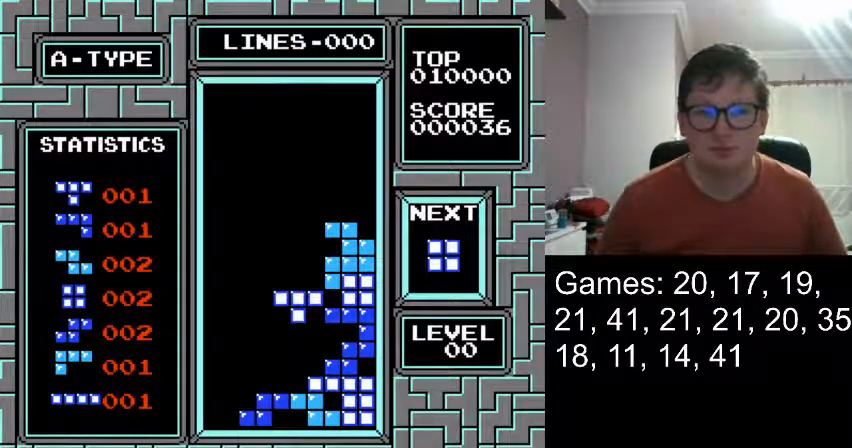
{"buttons": [], "events": []}
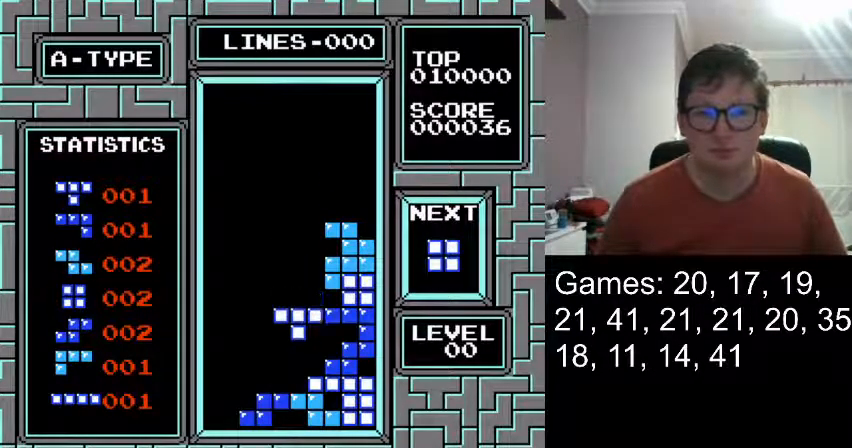
{"buttons": ["DPAD_RIGHT"], "events": [[375, "DPAD_RIGHT", "down"]]}
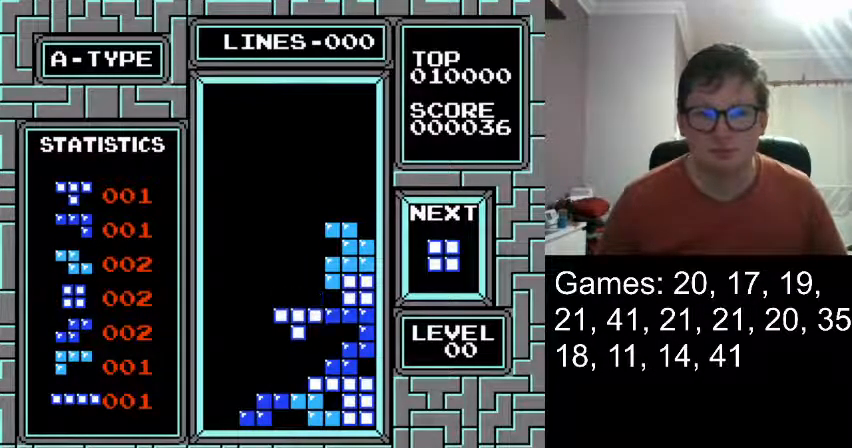
{"buttons": [], "events": [[501, "DPAD_RIGHT", "up"]]}
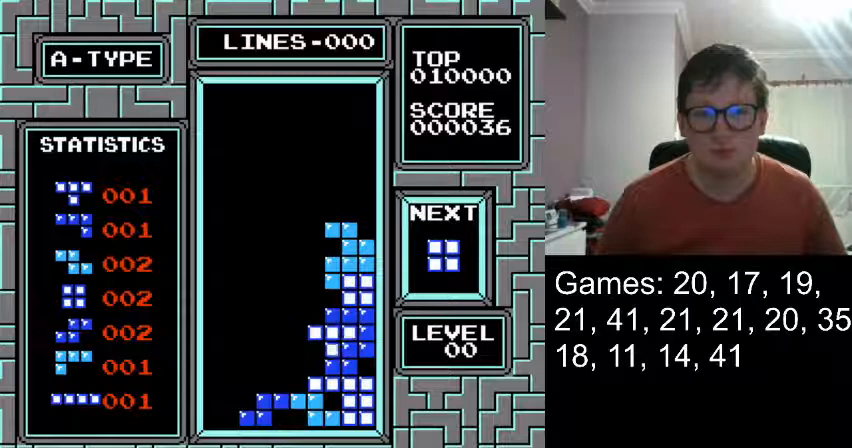
{"buttons": [], "events": []}
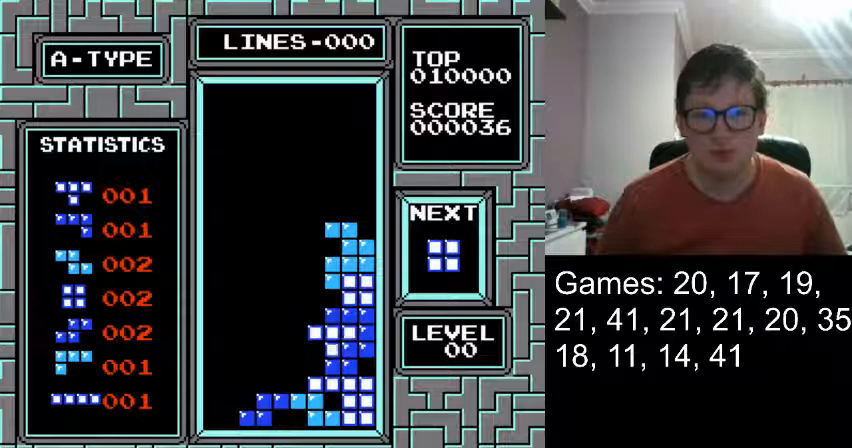
{"buttons": [], "events": []}
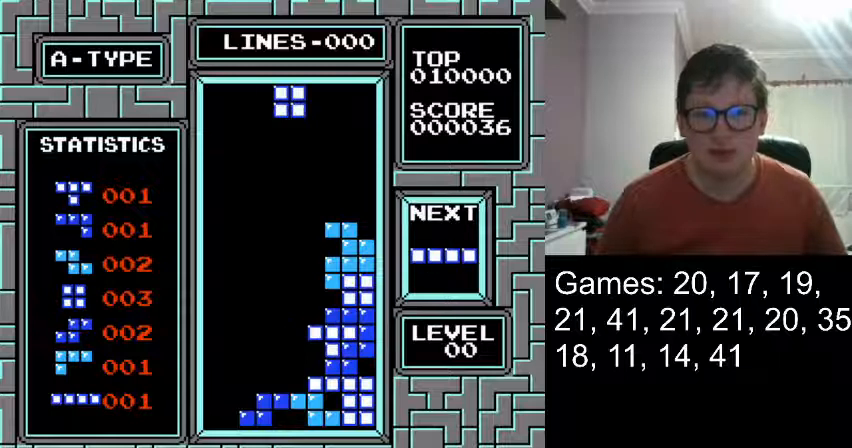
{"buttons": [], "events": []}
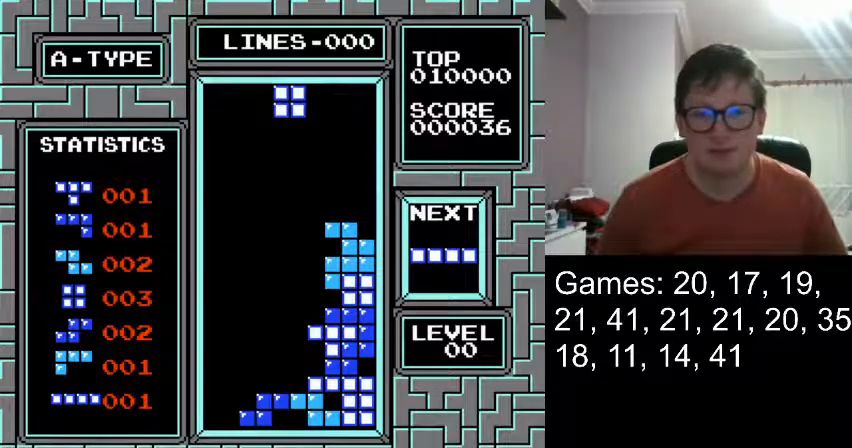
{"buttons": ["DPAD_DOWN"], "events": [[458, "DPAD_DOWN", "down"]]}
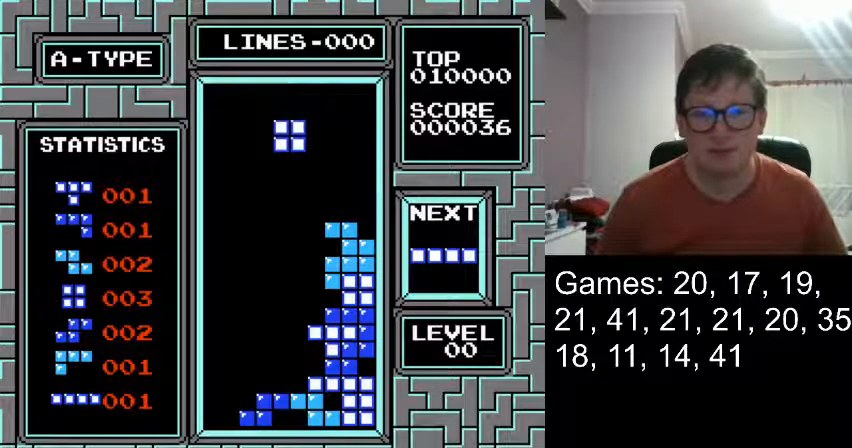
{"buttons": [], "events": [[83, "DPAD_DOWN", "up"], [334, "DPAD_DOWN", "down"], [500, "DPAD_DOWN", "up"]]}
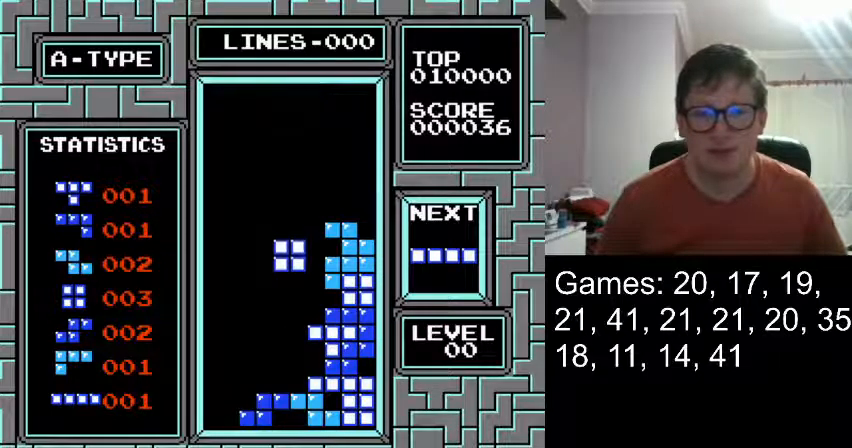
{"buttons": [], "events": [[167, "DPAD_DOWN", "down"], [376, "DPAD_DOWN", "up"]]}
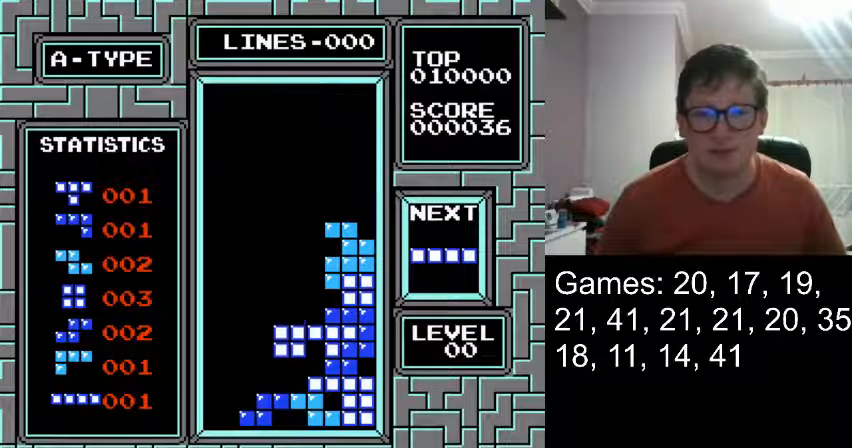
{"buttons": [], "events": [[167, "DPAD_DOWN", "down"], [459, "DPAD_DOWN", "up"]]}
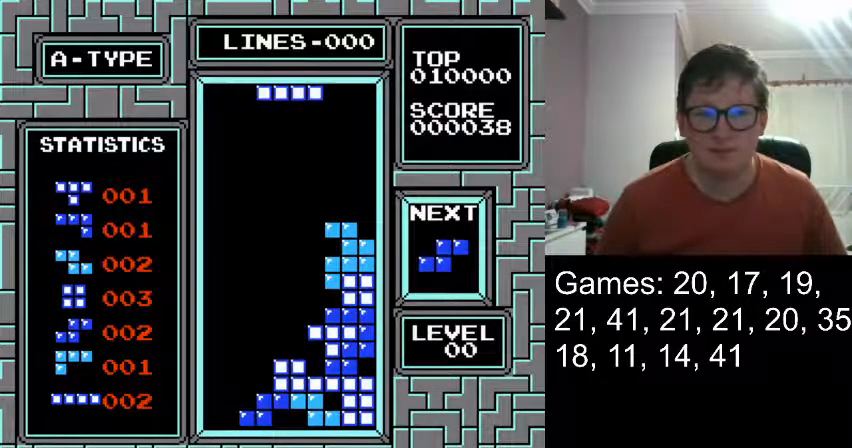
{"buttons": ["DPAD_LEFT"], "events": [[417, "DPAD_LEFT", "down"]]}
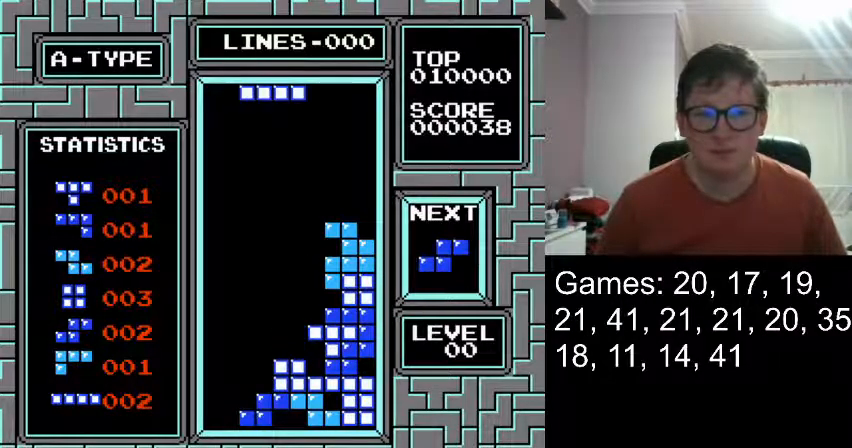
{"buttons": ["DPAD_LEFT"], "events": []}
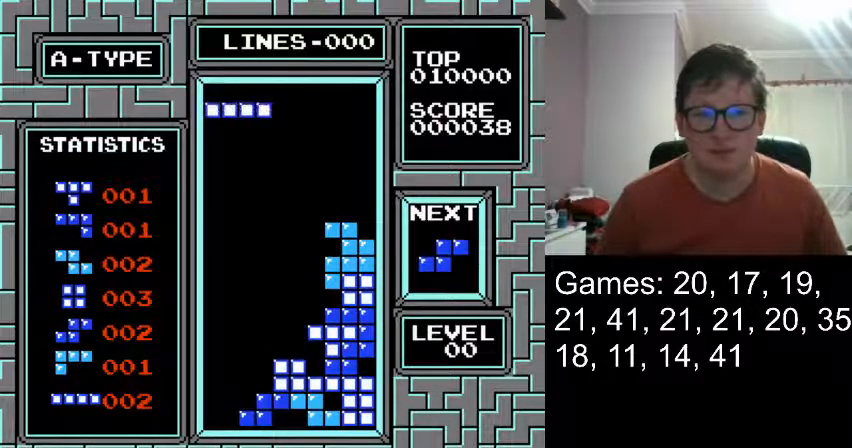
{"buttons": ["DPAD_DOWN"], "events": [[126, "DPAD_LEFT", "up"], [209, "DPAD_DOWN", "down"]]}
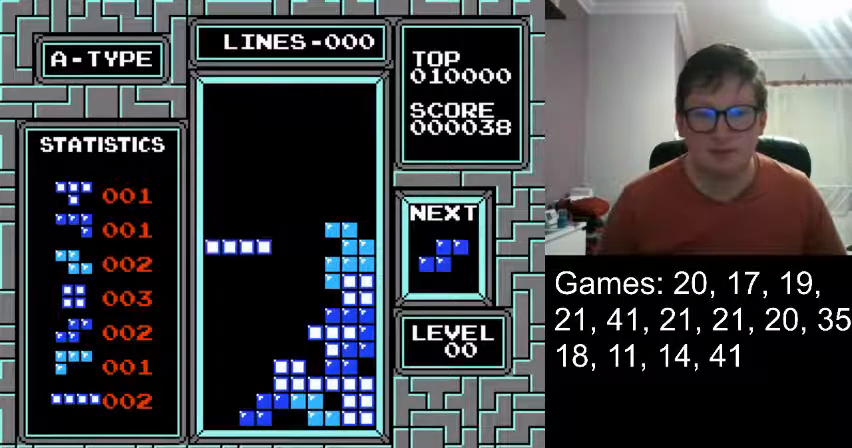
{"buttons": [], "events": [[417, "DPAD_DOWN", "up"]]}
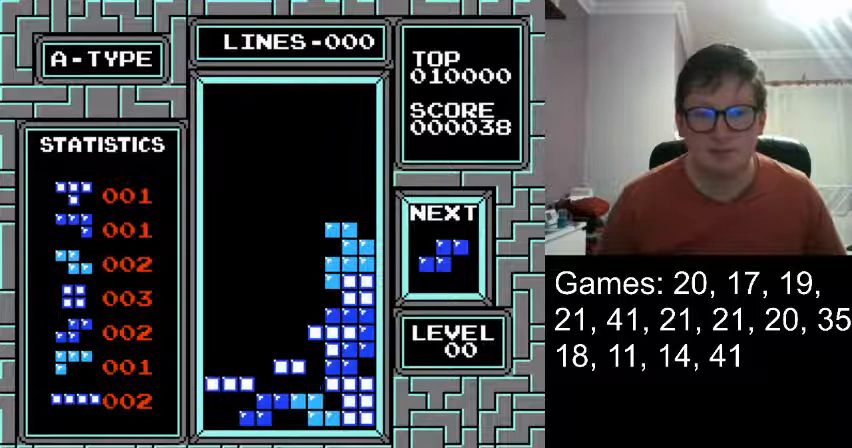
{"buttons": [], "events": []}
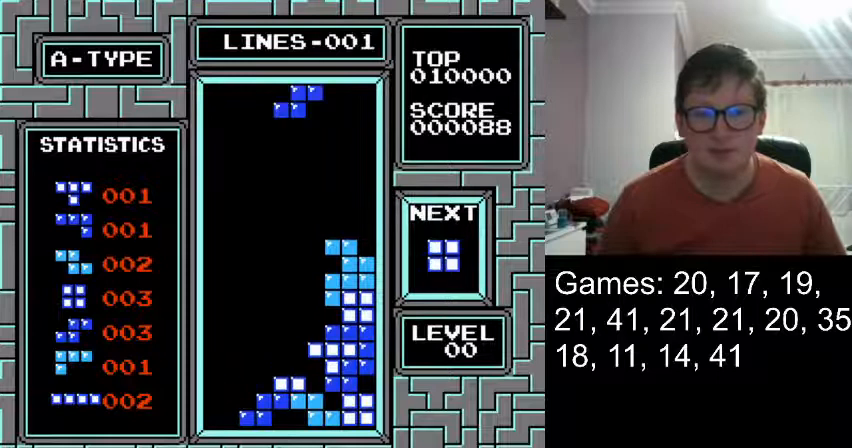
{"buttons": ["DPAD_DOWN"], "events": [[375, "DPAD_DOWN", "down"]]}
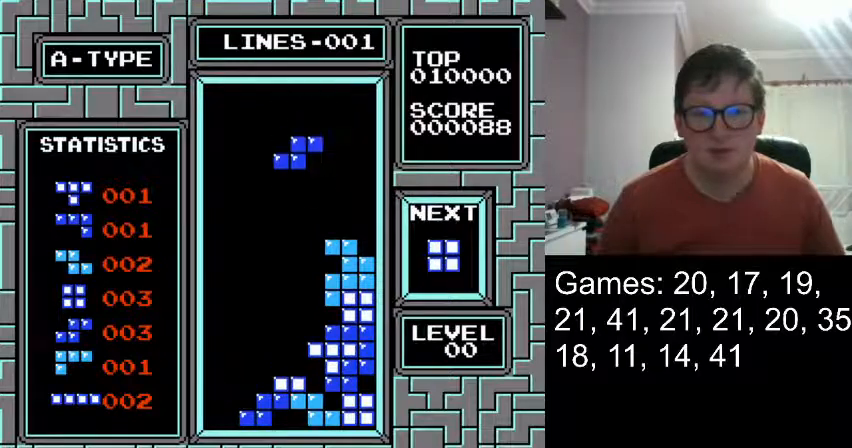
{"buttons": ["DPAD_DOWN"], "events": [[84, "DPAD_DOWN", "up"], [418, "DPAD_DOWN", "down"]]}
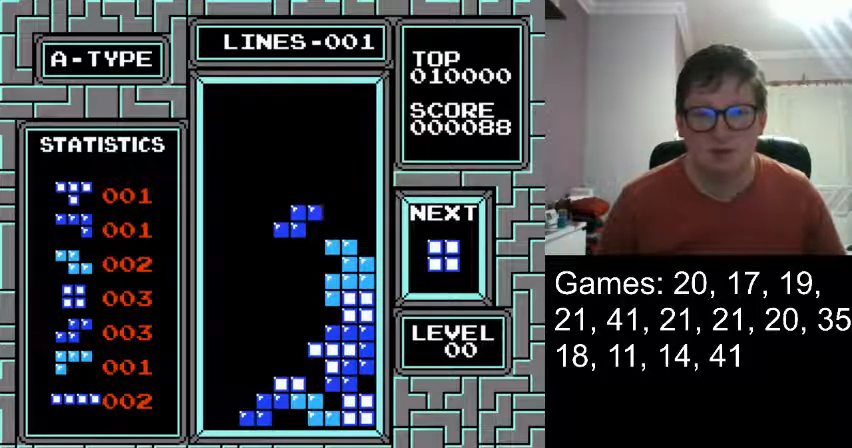
{"buttons": [], "events": [[83, "DPAD_DOWN", "up"], [334, "DPAD_DOWN", "down"], [417, "DPAD_DOWN", "up"]]}
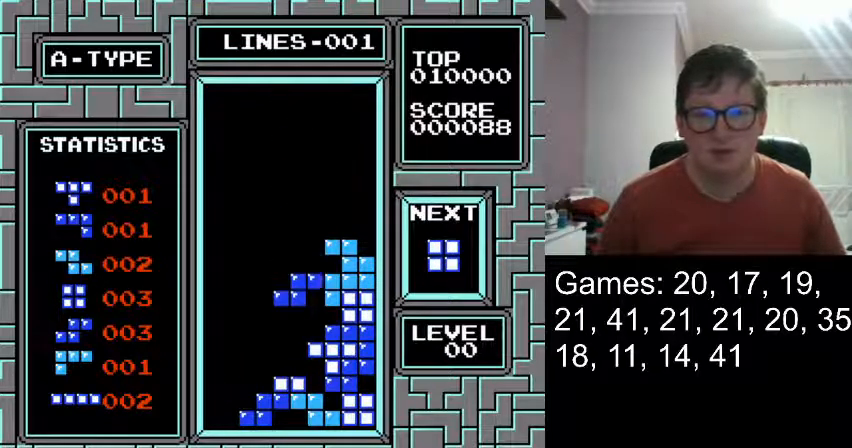
{"buttons": [], "events": []}
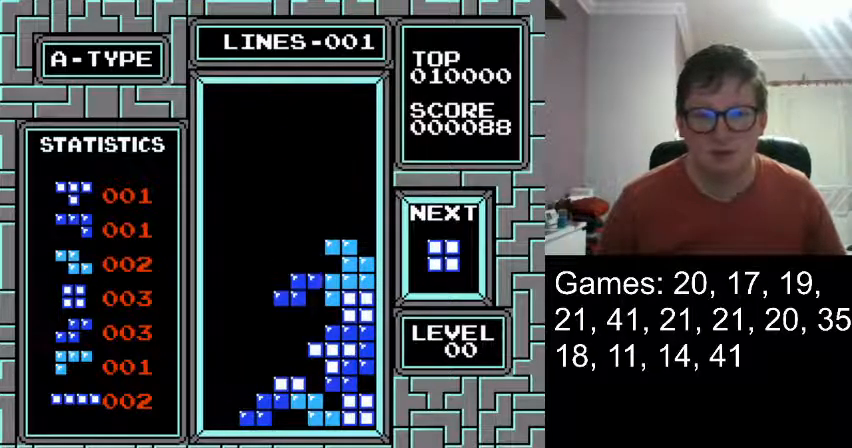
{"buttons": [], "events": []}
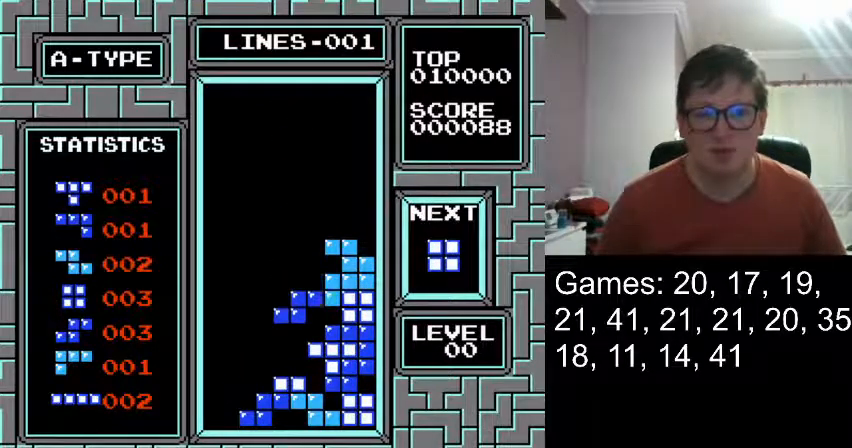
{"buttons": ["DPAD_RIGHT"], "events": [[501, "DPAD_RIGHT", "down"]]}
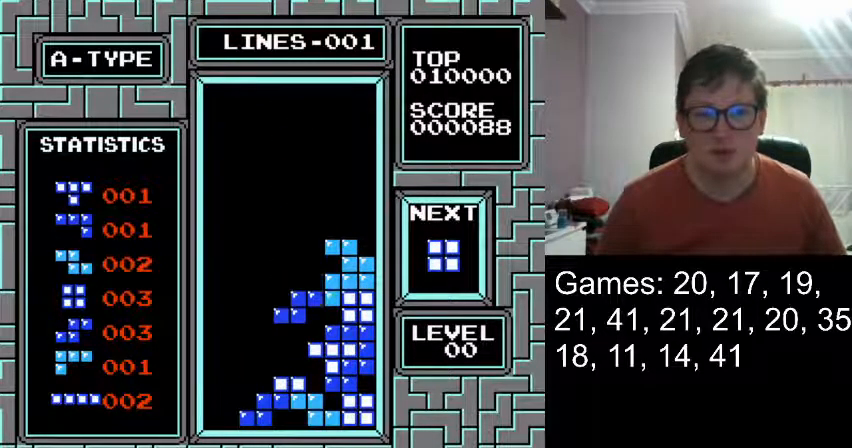
{"buttons": [], "events": [[375, "DPAD_RIGHT", "up"]]}